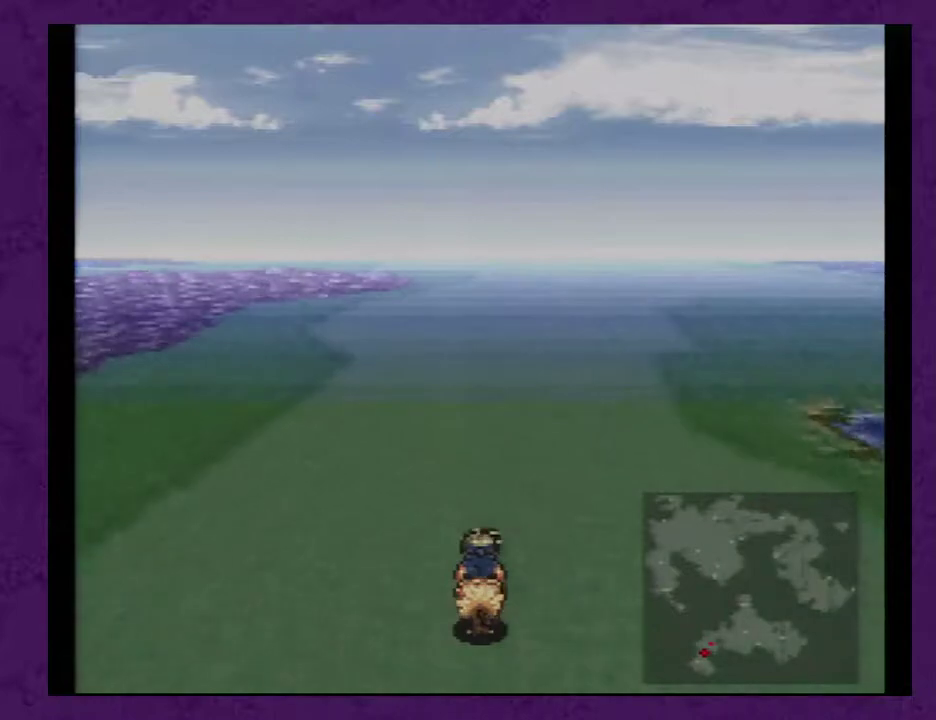
Gameplay with a controller (Nintendo layout); each line is a JSON object with the inputs held at the frame after it. "events" lists button and stick changes between this image and that frame as [ms after this image, input, new state], when the widget could be followed in between. Not read: L3 R3.
{"buttons": ["A"], "events": []}
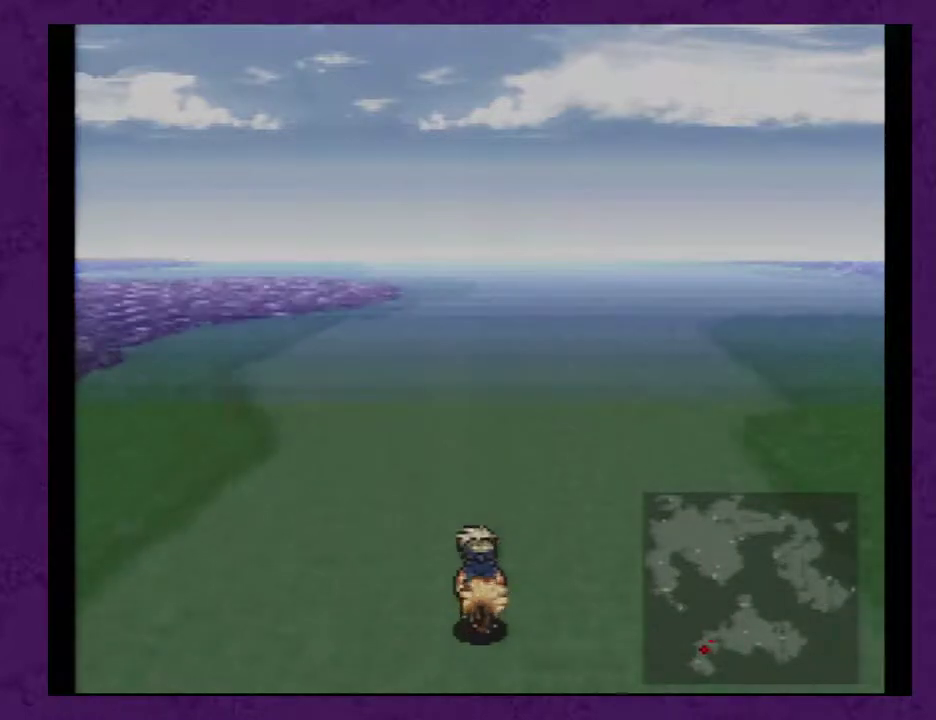
{"buttons": ["A"], "events": []}
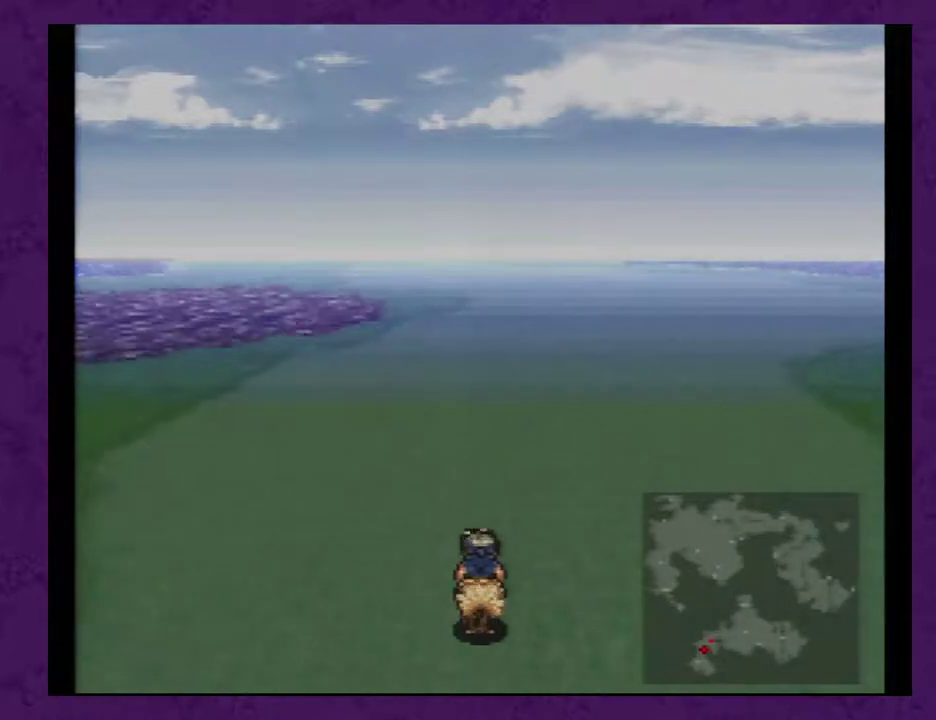
{"buttons": ["A"], "events": []}
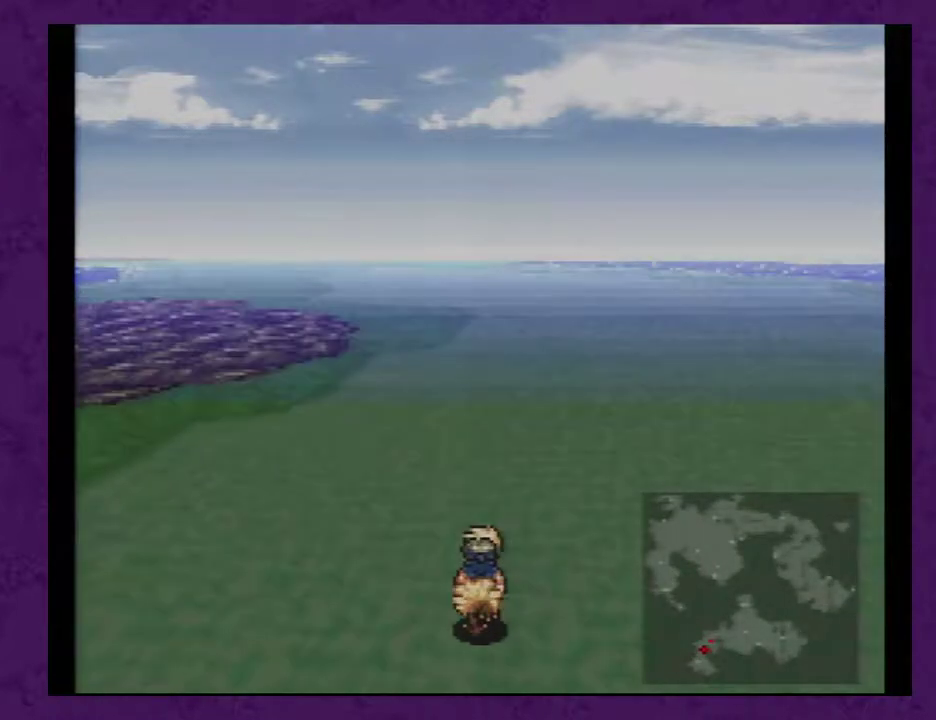
{"buttons": ["A"], "events": []}
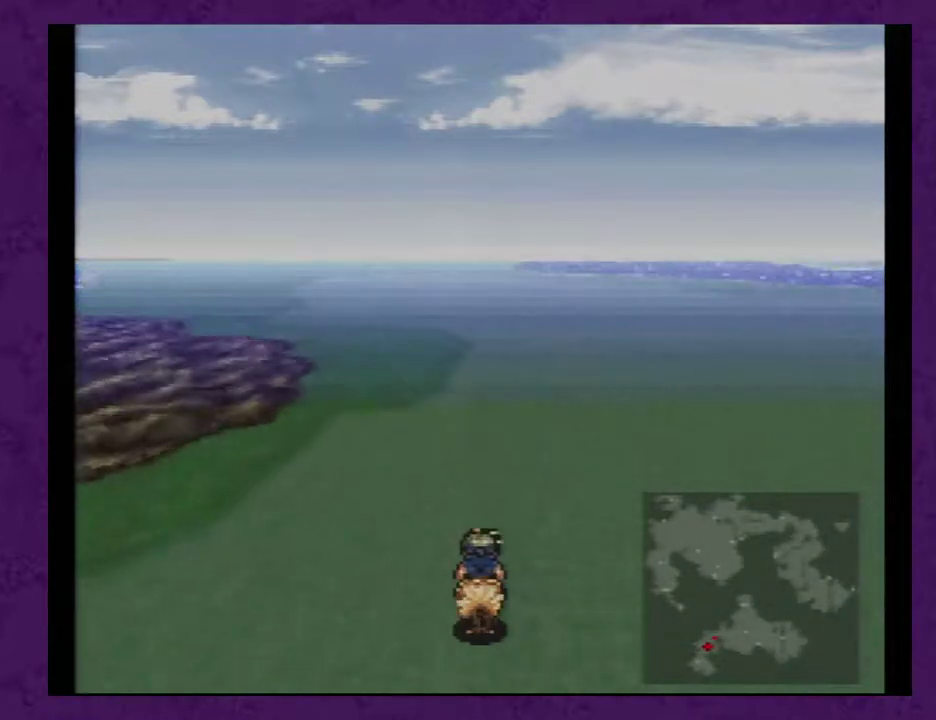
{"buttons": ["A"], "events": []}
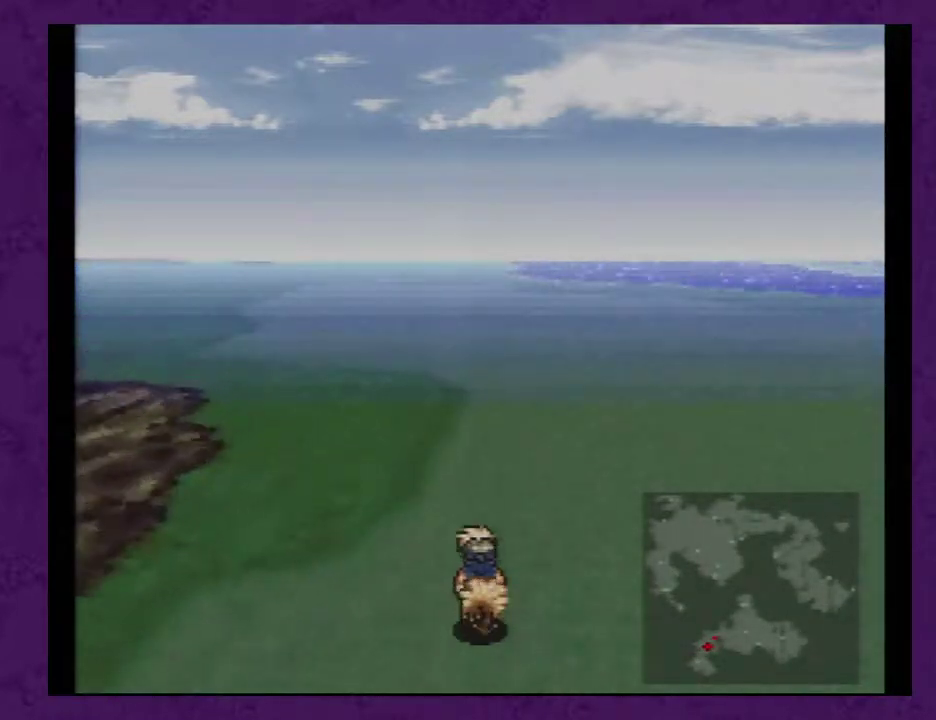
{"buttons": ["A"], "events": []}
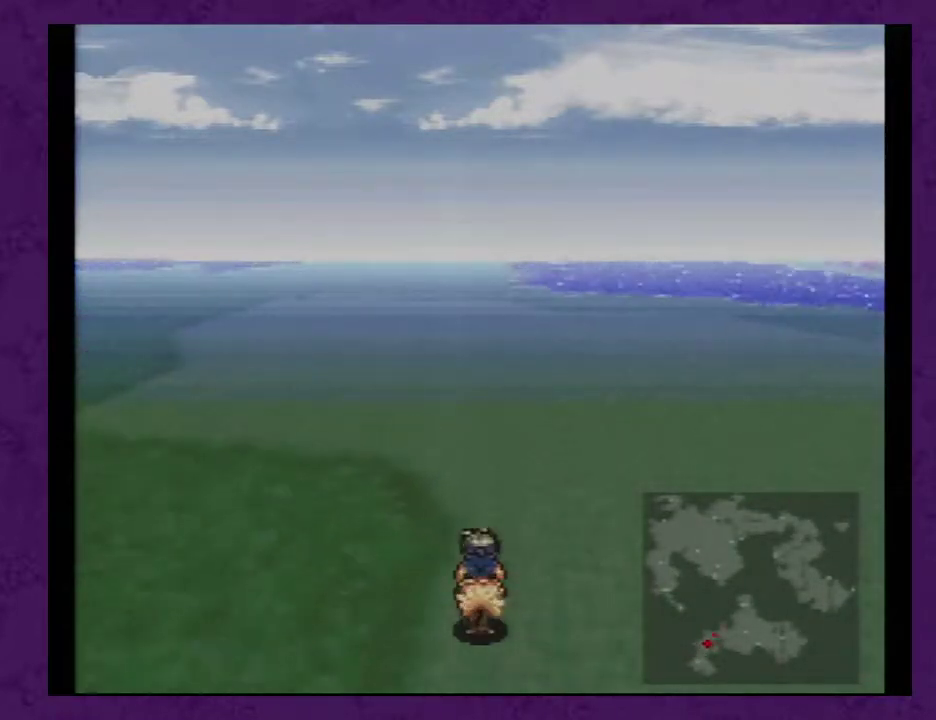
{"buttons": ["A"], "events": []}
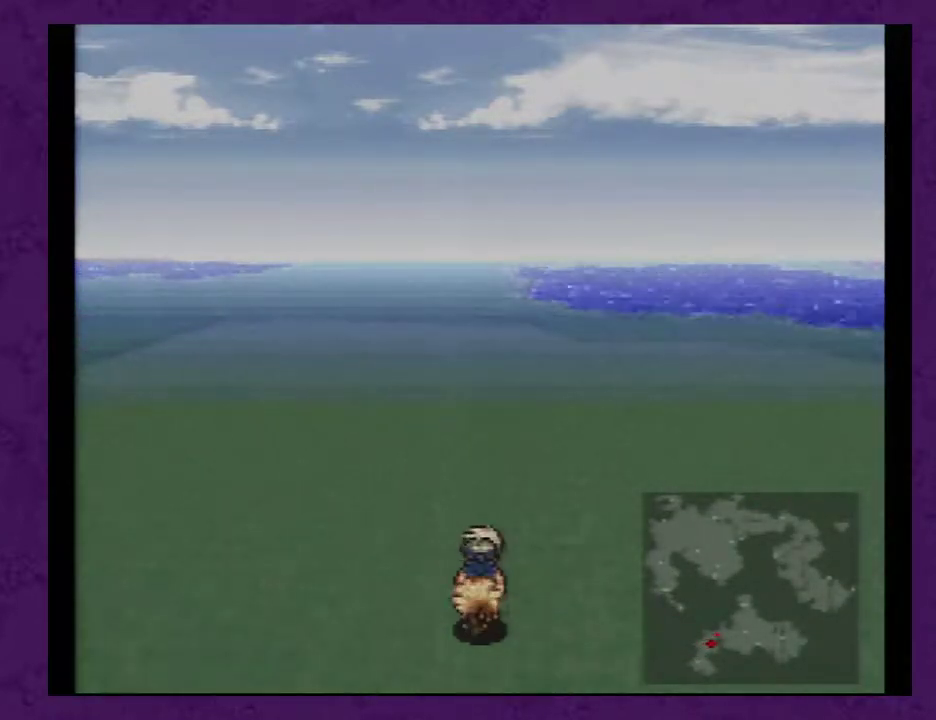
{"buttons": ["A"], "events": []}
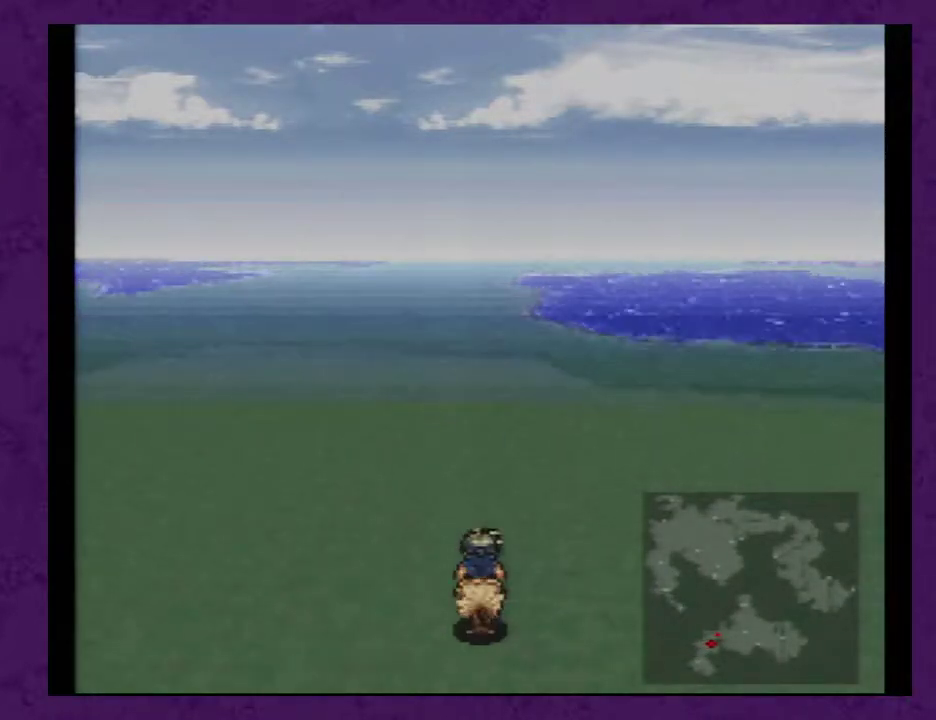
{"buttons": ["A"], "events": []}
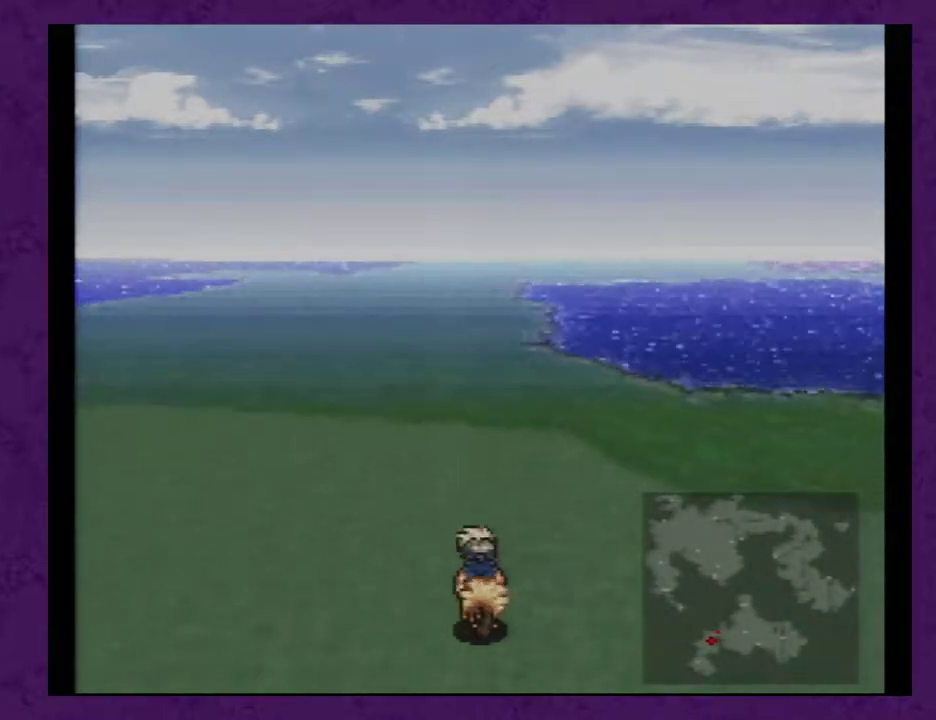
{"buttons": ["A"], "events": []}
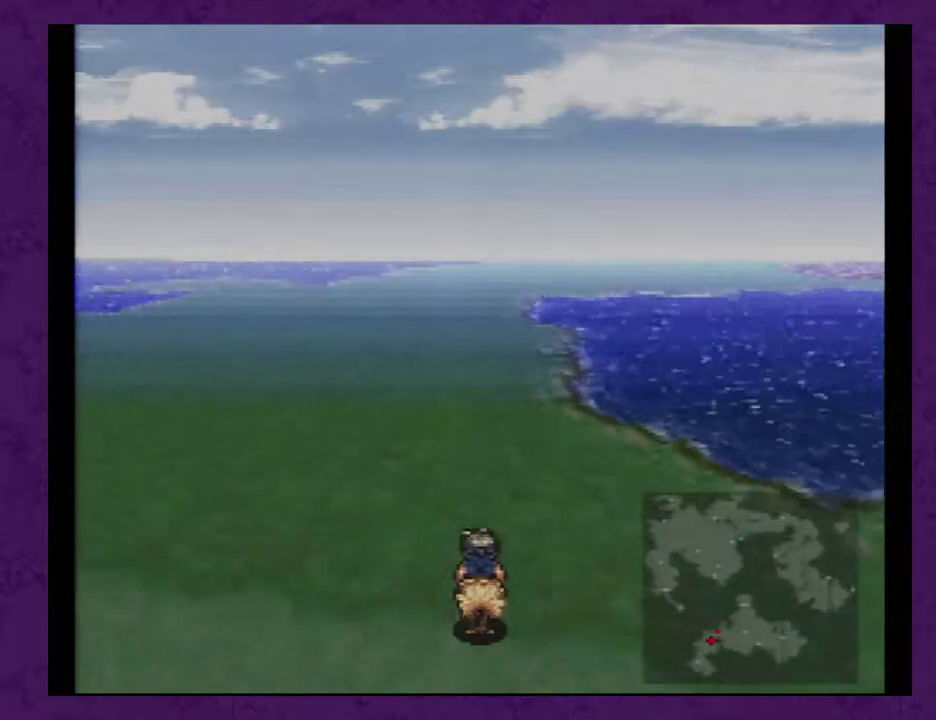
{"buttons": ["A"], "events": [[450, "DPAD_RIGHT", "down"], [500, "DPAD_RIGHT", "up"]]}
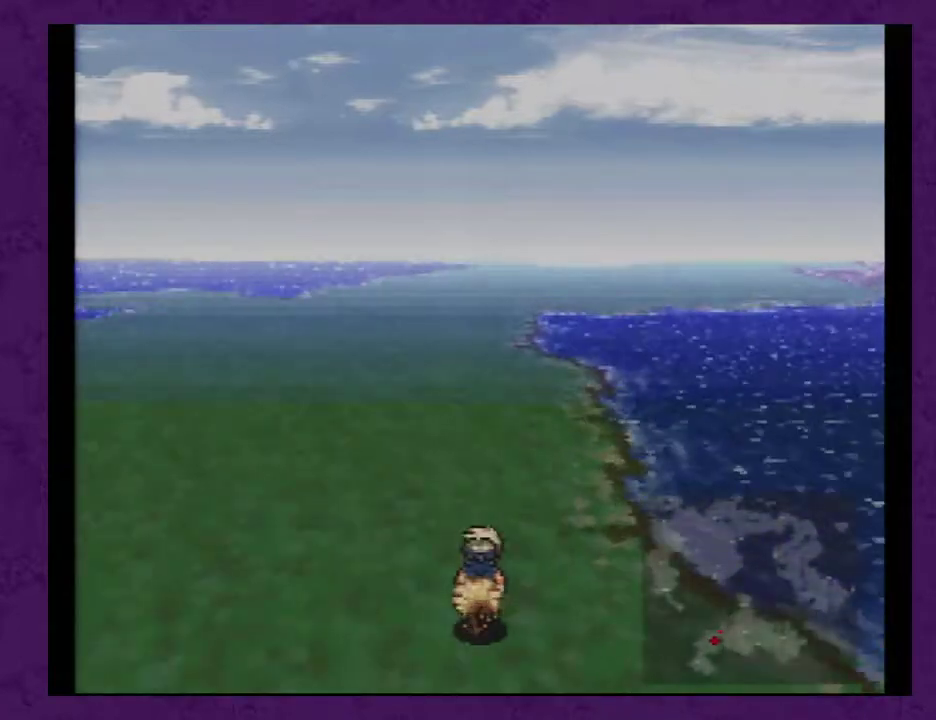
{"buttons": ["A"], "events": []}
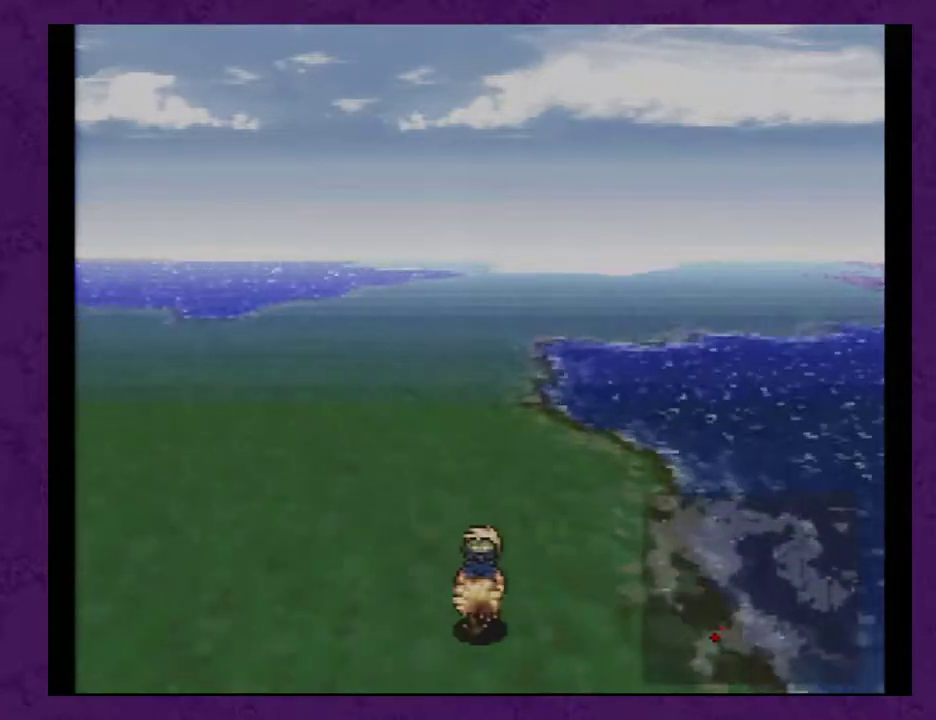
{"buttons": ["A"], "events": [[100, "DPAD_RIGHT", "down"], [150, "DPAD_RIGHT", "up"]]}
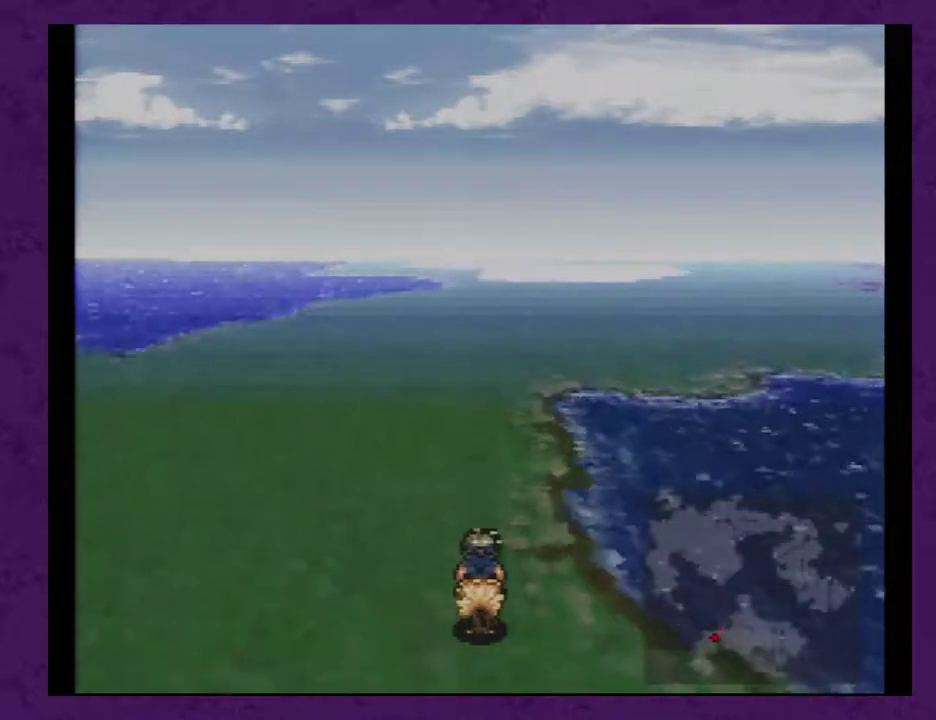
{"buttons": ["A", "DPAD_RIGHT"], "events": [[117, "DPAD_RIGHT", "down"], [217, "DPAD_RIGHT", "up"], [500, "DPAD_RIGHT", "down"]]}
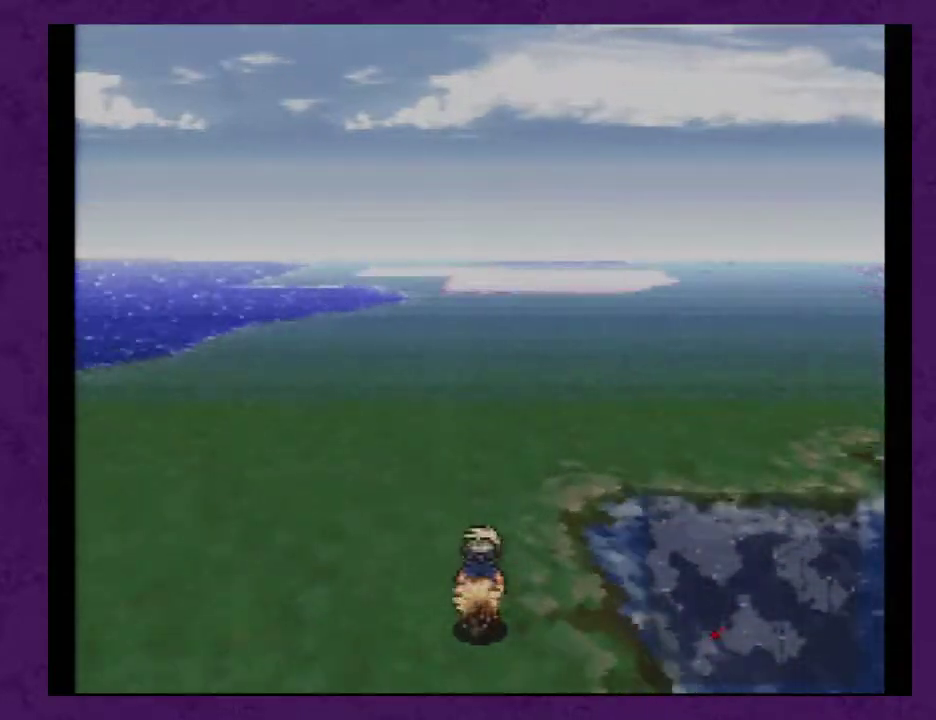
{"buttons": ["A"], "events": [[267, "DPAD_RIGHT", "up"]]}
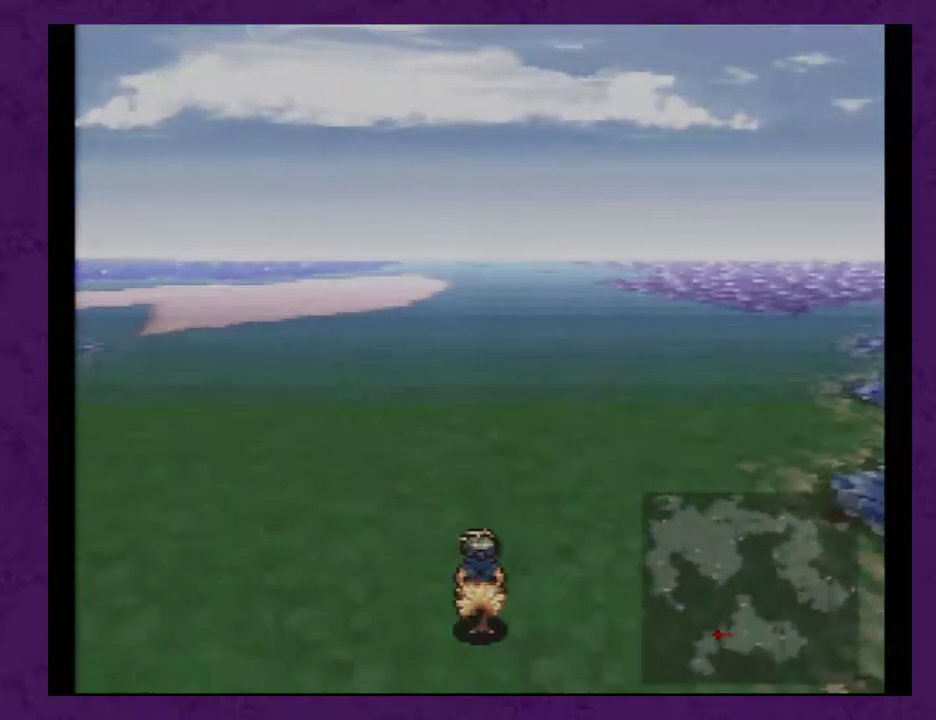
{"buttons": ["A"], "events": []}
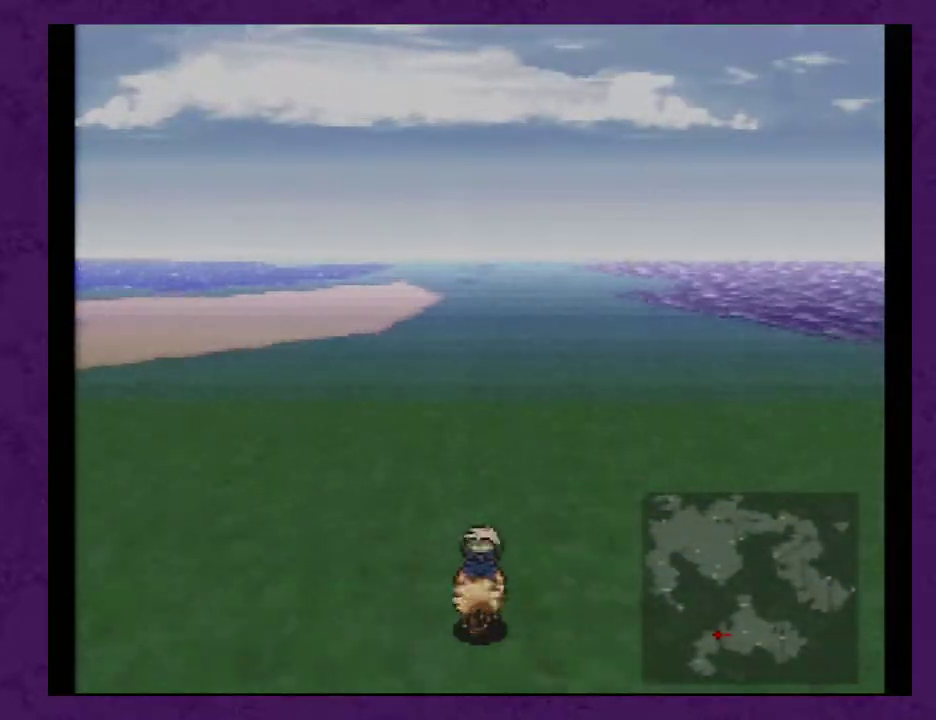
{"buttons": ["A"], "events": [[300, "DPAD_RIGHT", "down"], [417, "DPAD_RIGHT", "up"]]}
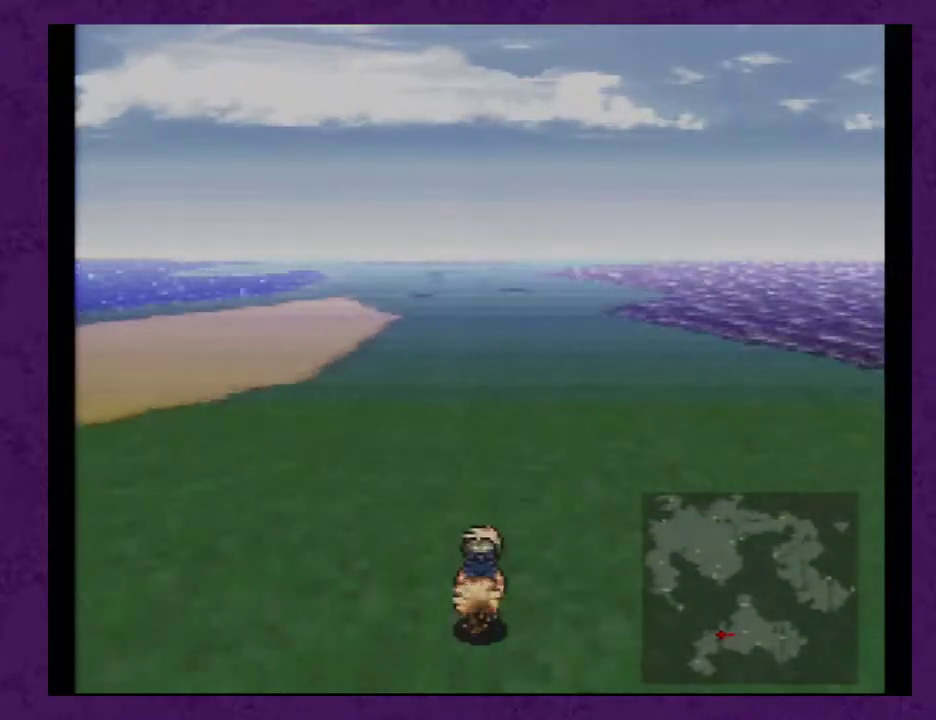
{"buttons": ["A"], "events": []}
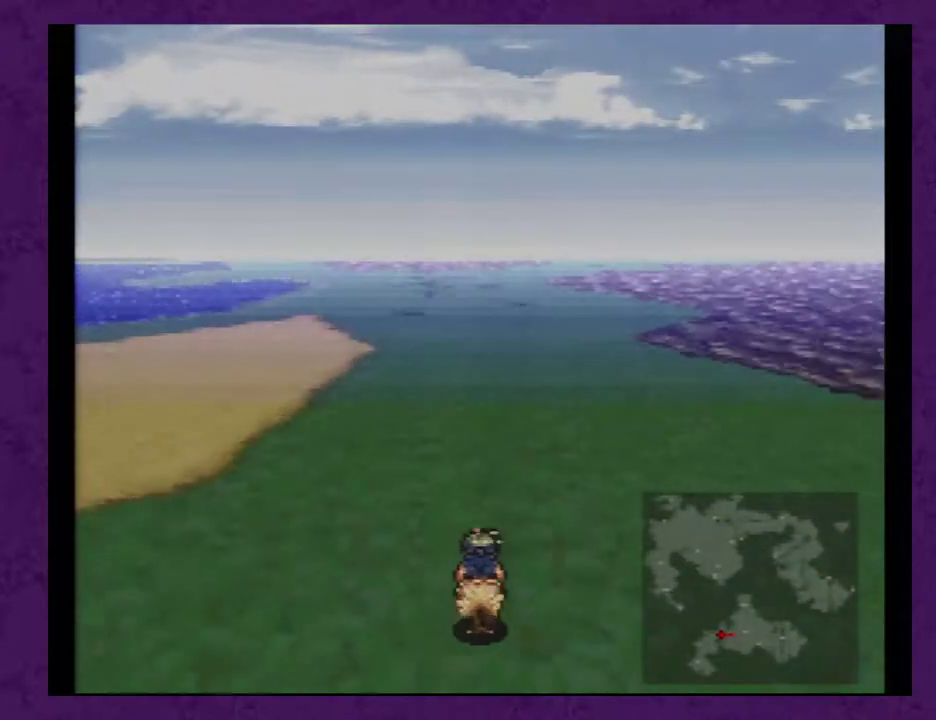
{"buttons": ["A", "DPAD_RIGHT"], "events": [[467, "DPAD_RIGHT", "down"]]}
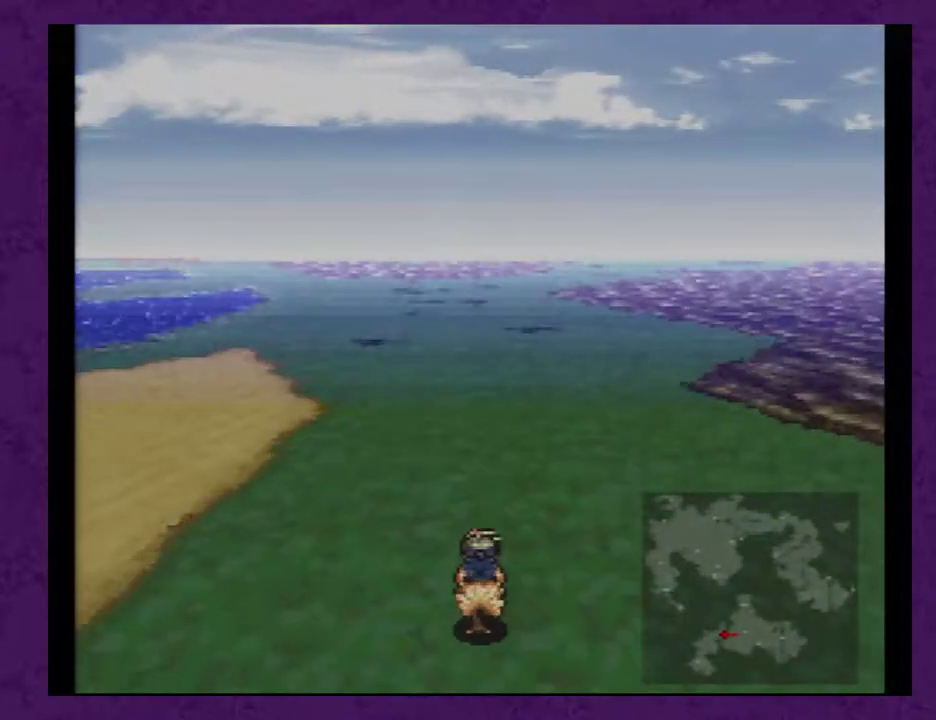
{"buttons": ["A"], "events": [[67, "DPAD_RIGHT", "up"]]}
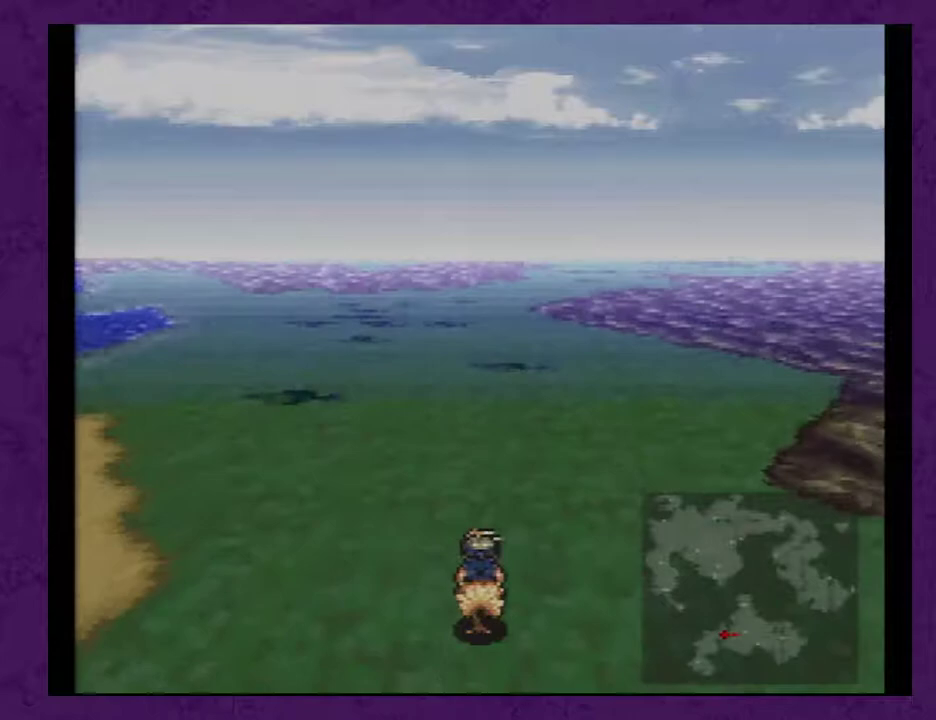
{"buttons": ["A"], "events": [[50, "DPAD_RIGHT", "down"], [150, "DPAD_RIGHT", "up"]]}
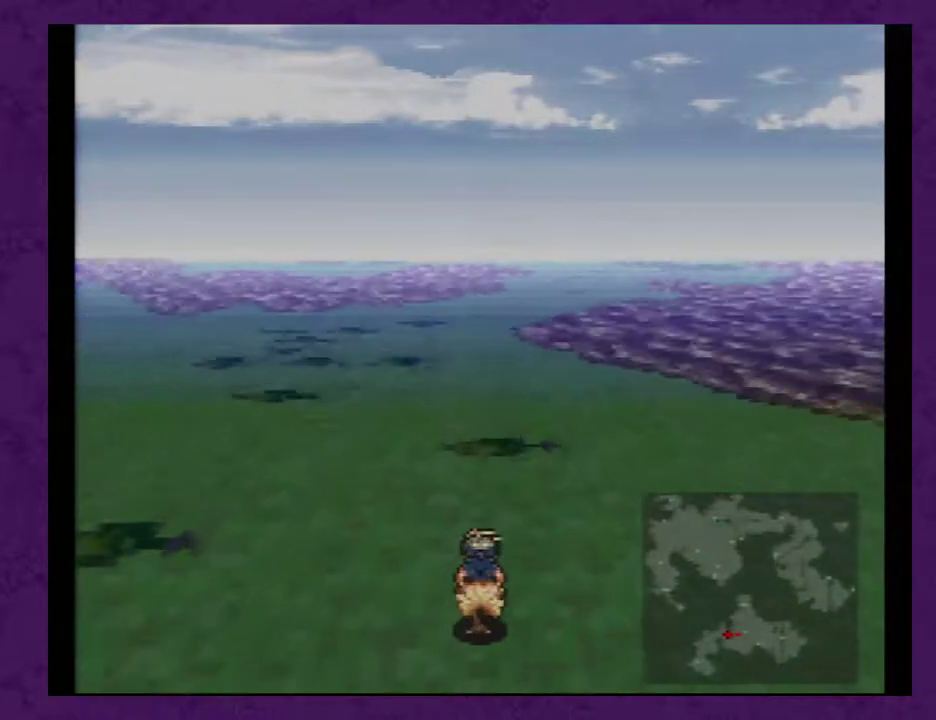
{"buttons": ["A"], "events": [[117, "DPAD_RIGHT", "down"], [217, "DPAD_RIGHT", "up"]]}
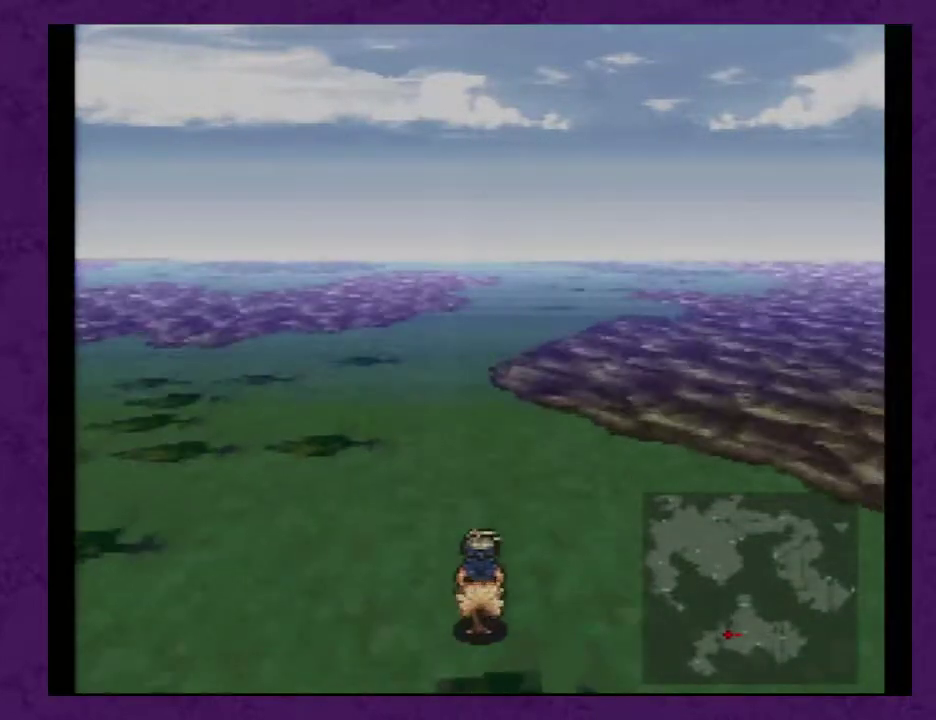
{"buttons": ["A"], "events": []}
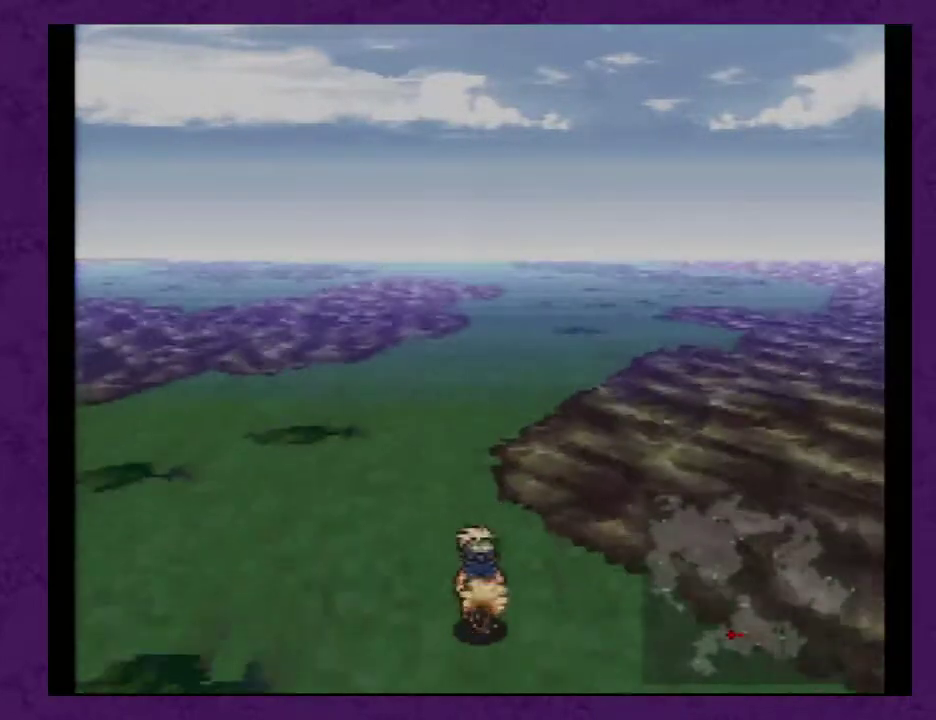
{"buttons": ["A"], "events": []}
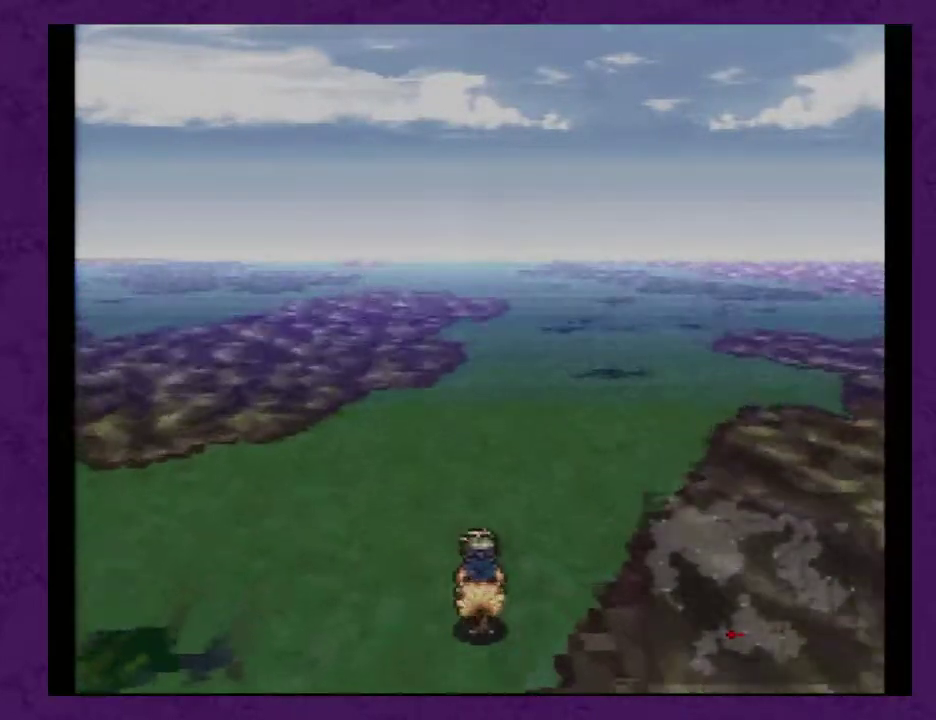
{"buttons": ["A"], "events": [[17, "DPAD_RIGHT", "down"], [217, "DPAD_RIGHT", "up"]]}
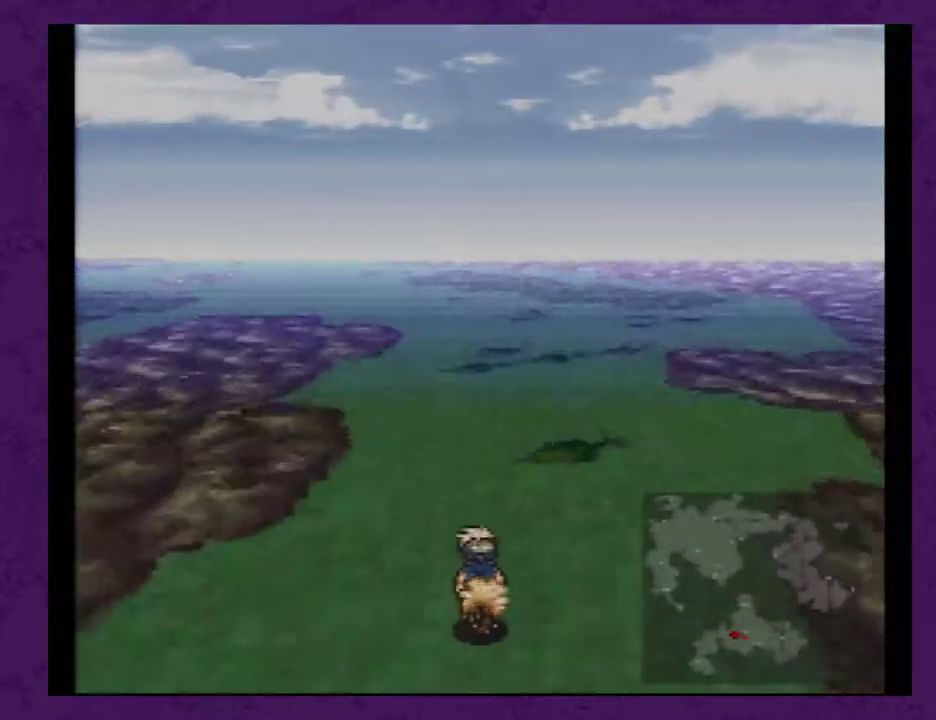
{"buttons": ["A", "DPAD_LEFT"], "events": [[450, "DPAD_LEFT", "down"]]}
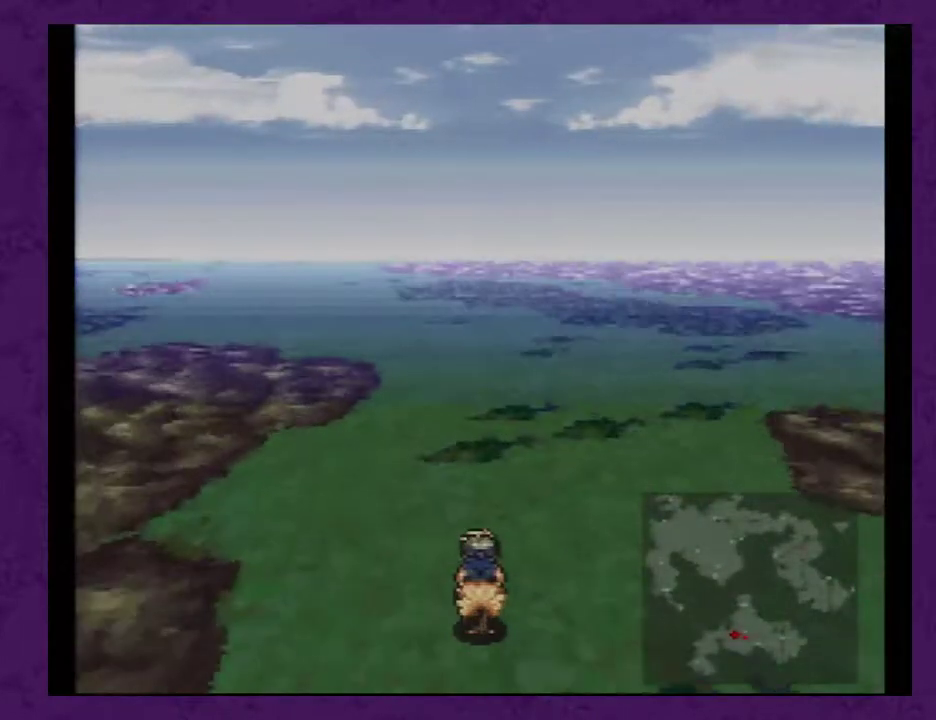
{"buttons": ["A"], "events": [[167, "DPAD_LEFT", "up"]]}
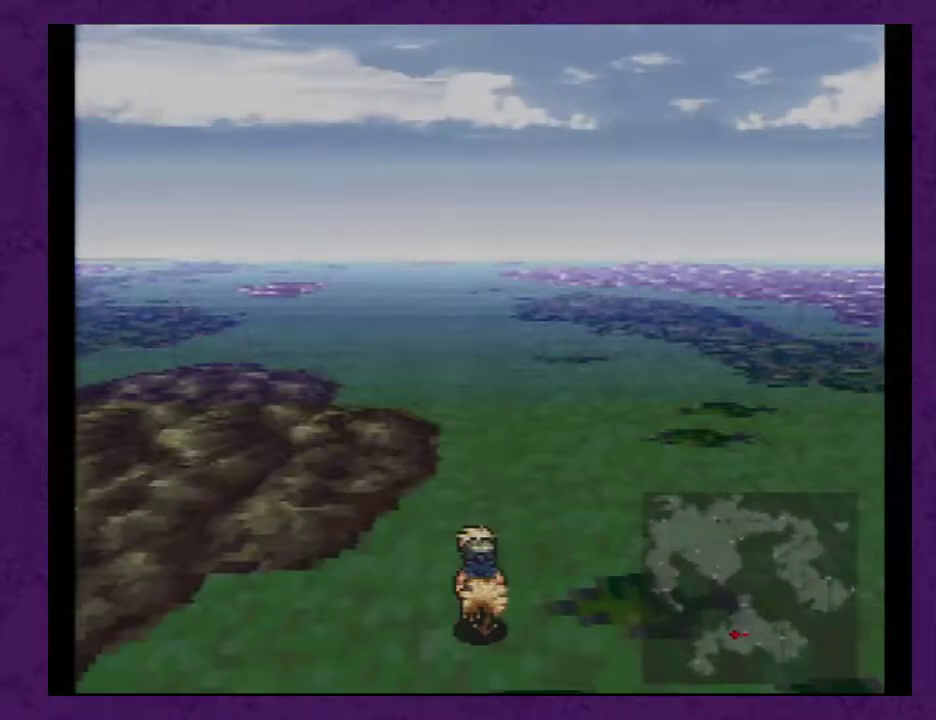
{"buttons": ["A", "DPAD_LEFT"], "events": [[450, "DPAD_LEFT", "down"]]}
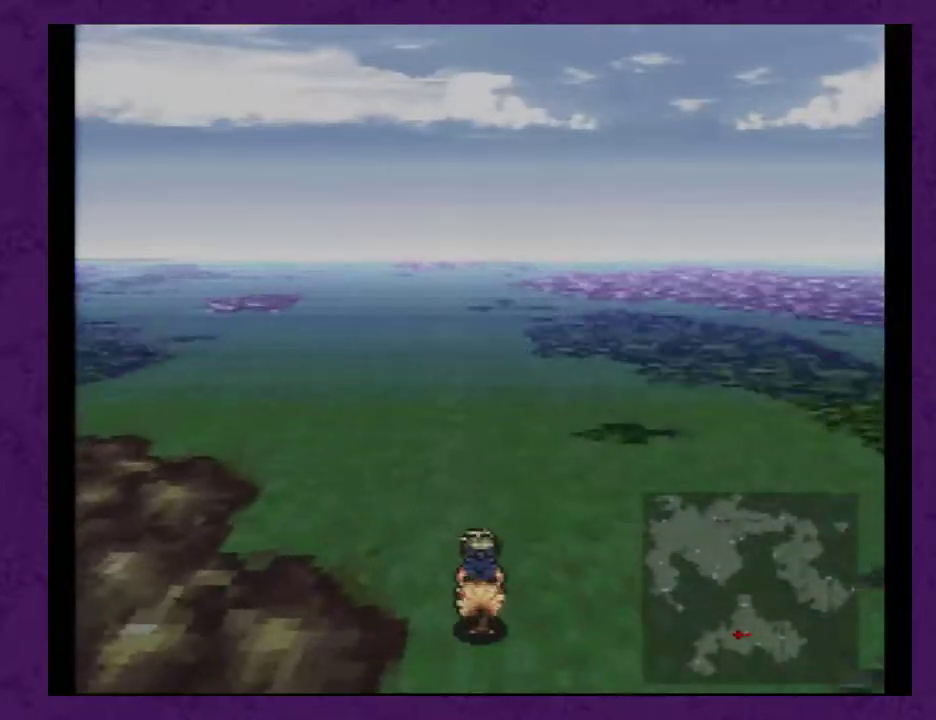
{"buttons": ["A"], "events": [[167, "DPAD_LEFT", "up"]]}